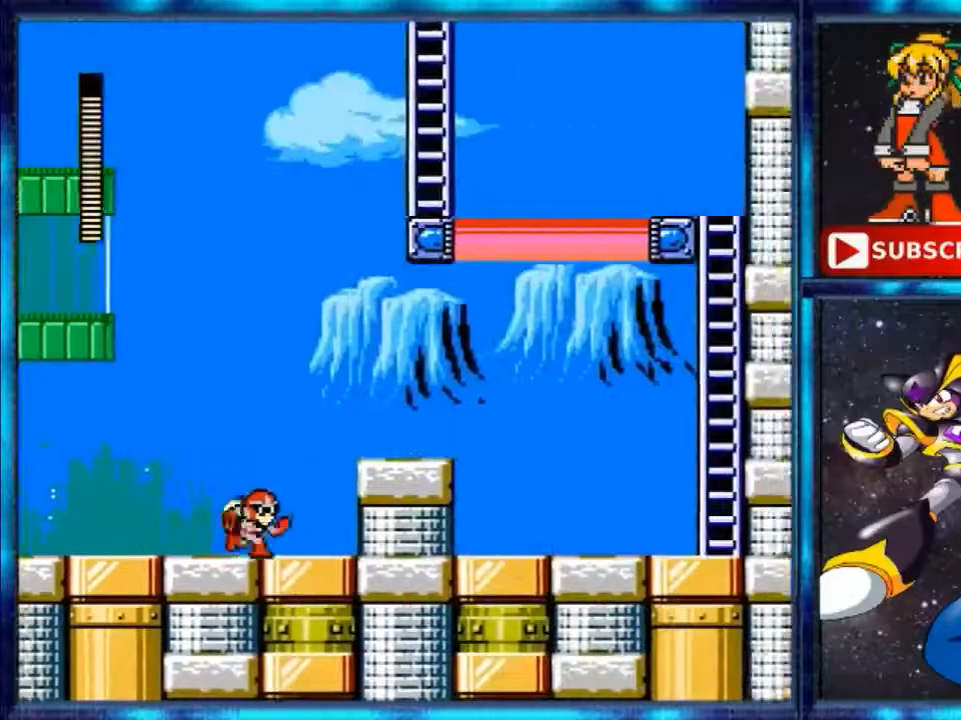
Gameplay with a controller (Nintendo layout); each line is a JSON object with the inputs held at the frame after it. "events" lists button and stick changes between this image and that frame as [ms after this image, input, new state], when the widget could be followed in between. Not read: L3 R3.
{"buttons": ["DPAD_RIGHT"], "events": []}
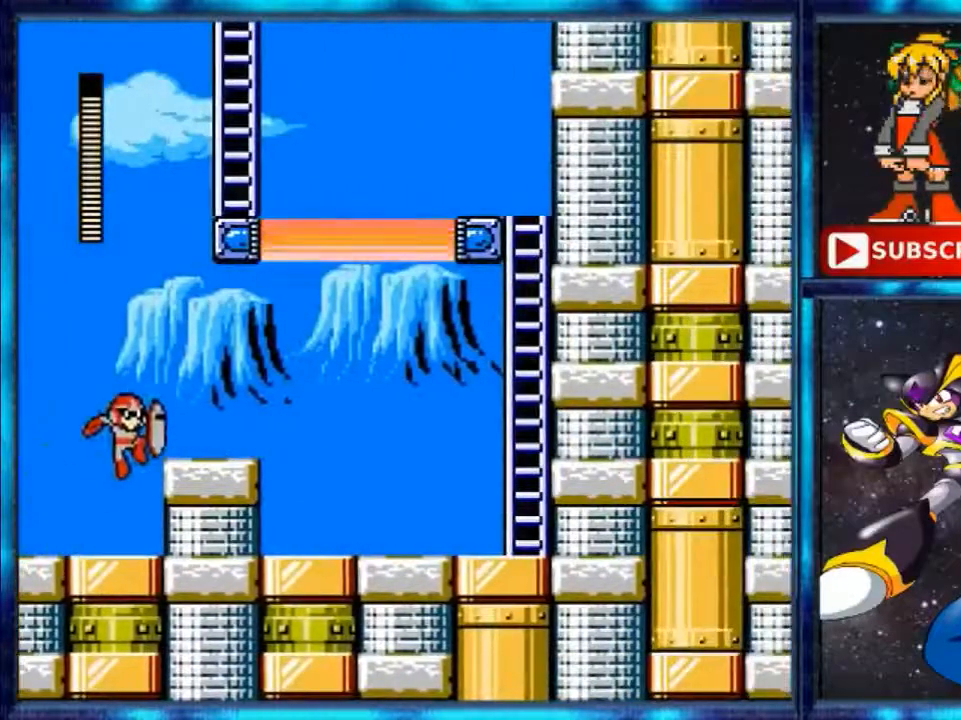
{"buttons": ["DPAD_RIGHT"], "events": [[40, "A", "down"], [480, "A", "up"]]}
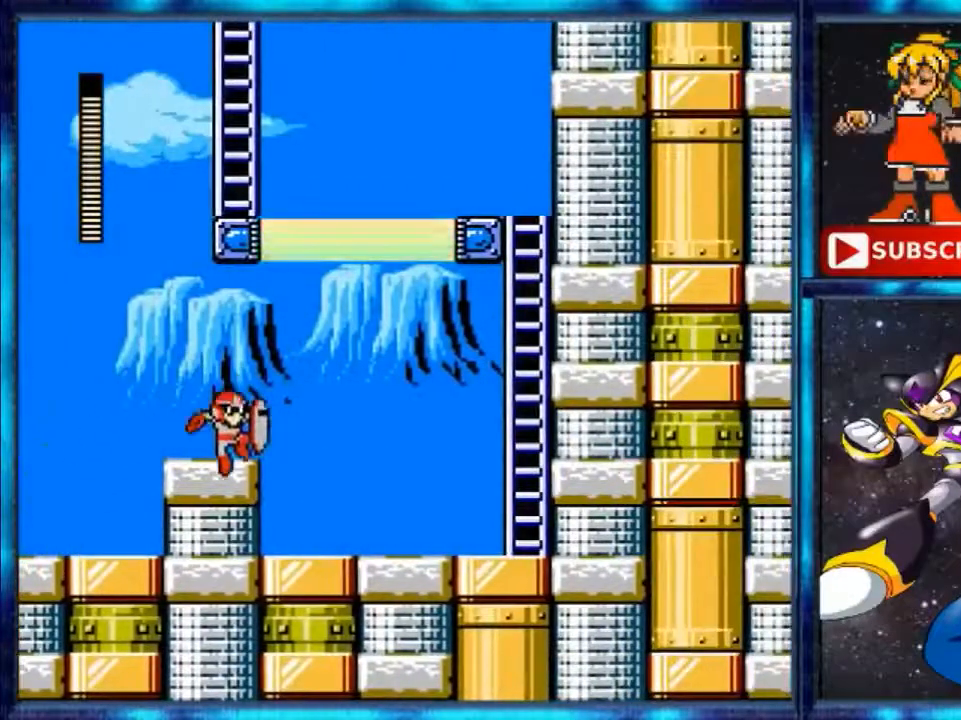
{"buttons": ["DPAD_LEFT"], "events": [[320, "DPAD_RIGHT", "up"], [440, "DPAD_LEFT", "down"]]}
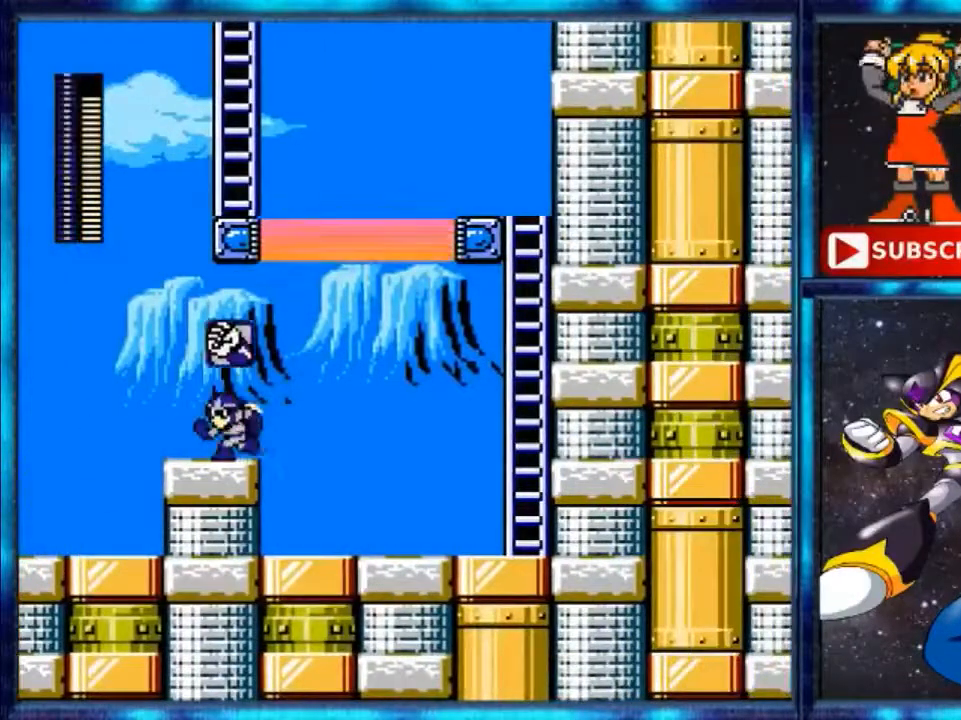
{"buttons": [], "events": [[40, "L1", "down"], [200, "DPAD_LEFT", "up"], [200, "L1", "up"]]}
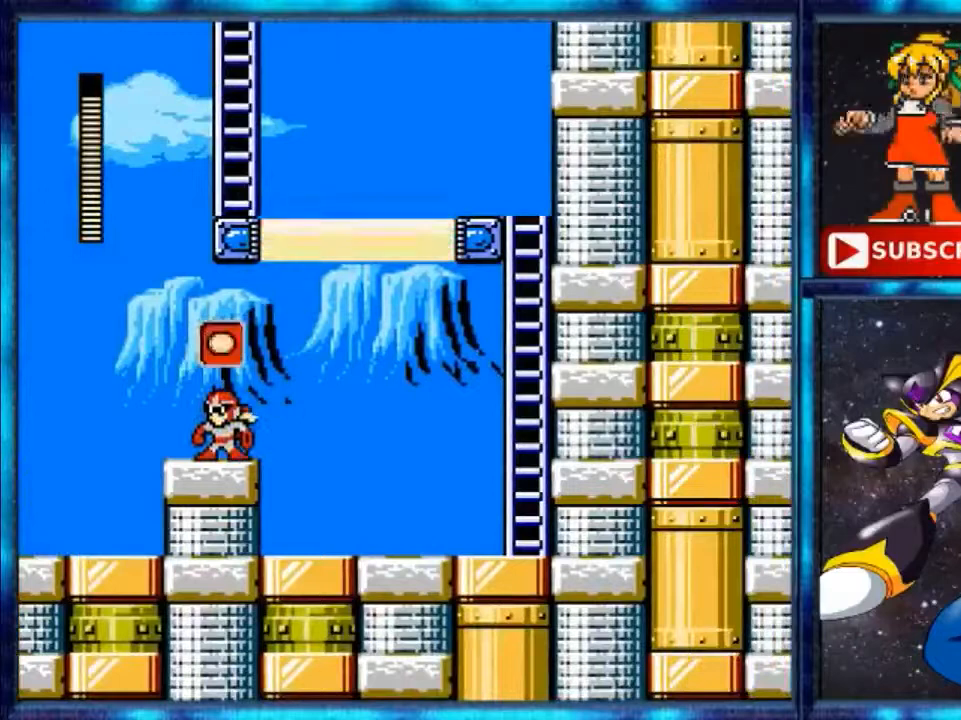
{"buttons": [], "events": [[40, "R1", "down"], [320, "R1", "up"]]}
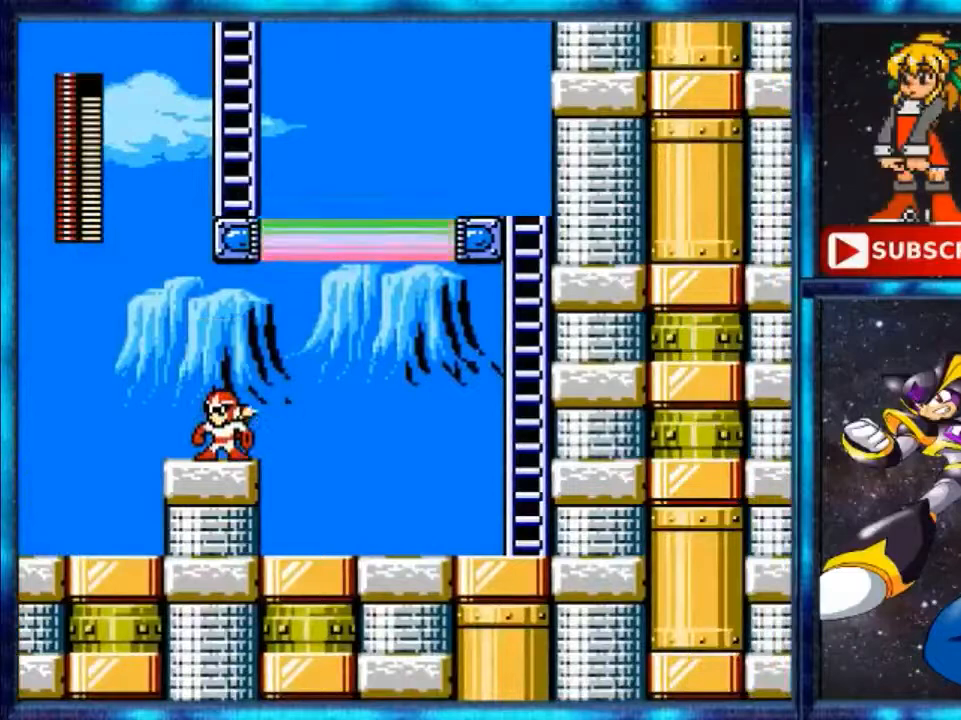
{"buttons": ["DPAD_RIGHT"], "events": [[480, "DPAD_RIGHT", "down"]]}
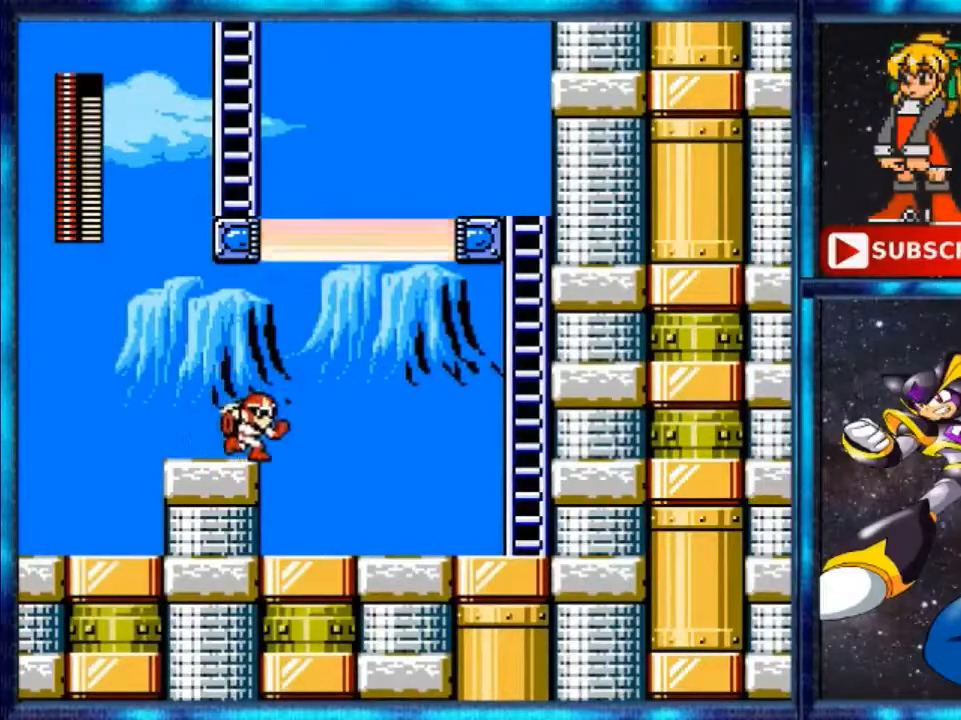
{"buttons": ["B"], "events": [[320, "DPAD_LEFT", "down"], [320, "DPAD_RIGHT", "up"], [440, "B", "down"], [440, "DPAD_LEFT", "up"]]}
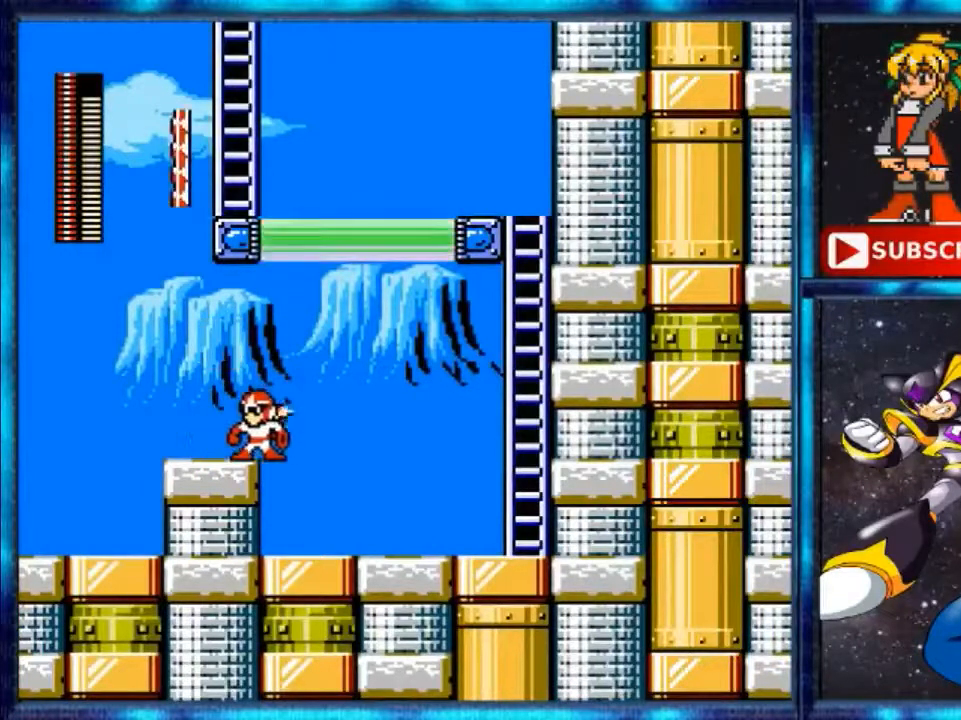
{"buttons": ["DPAD_LEFT"], "events": [[200, "B", "up"], [200, "DPAD_LEFT", "down"]]}
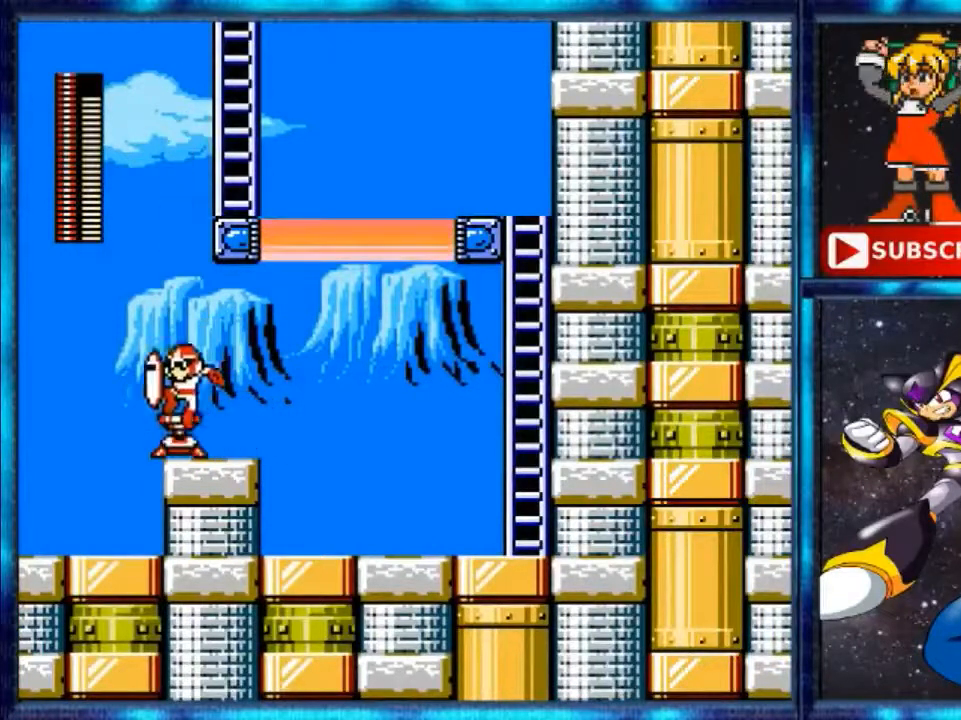
{"buttons": [], "events": [[120, "A", "down"], [280, "A", "up"], [440, "DPAD_LEFT", "up"]]}
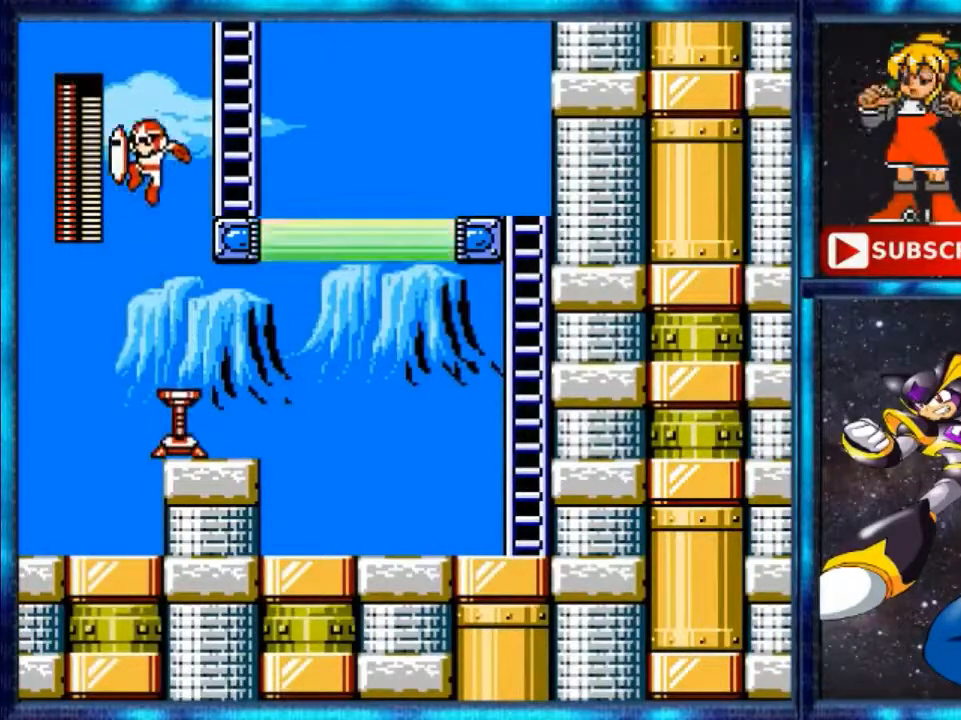
{"buttons": ["DPAD_RIGHT"], "events": [[160, "DPAD_RIGHT", "down"]]}
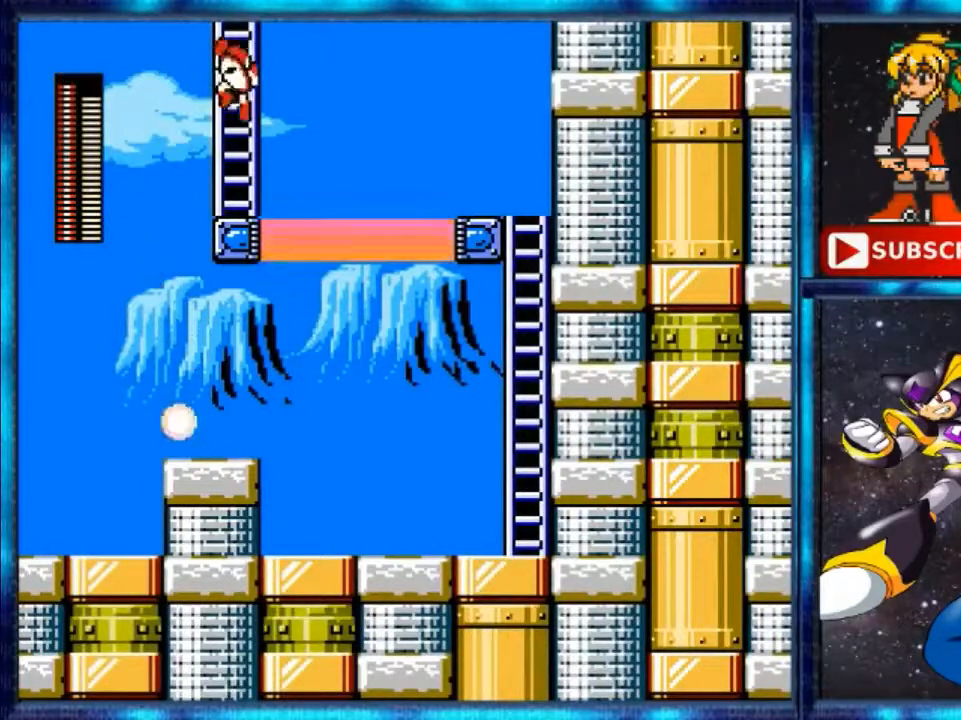
{"buttons": ["DPAD_UP"], "events": [[120, "DPAD_RIGHT", "up"], [120, "DPAD_UP", "down"]]}
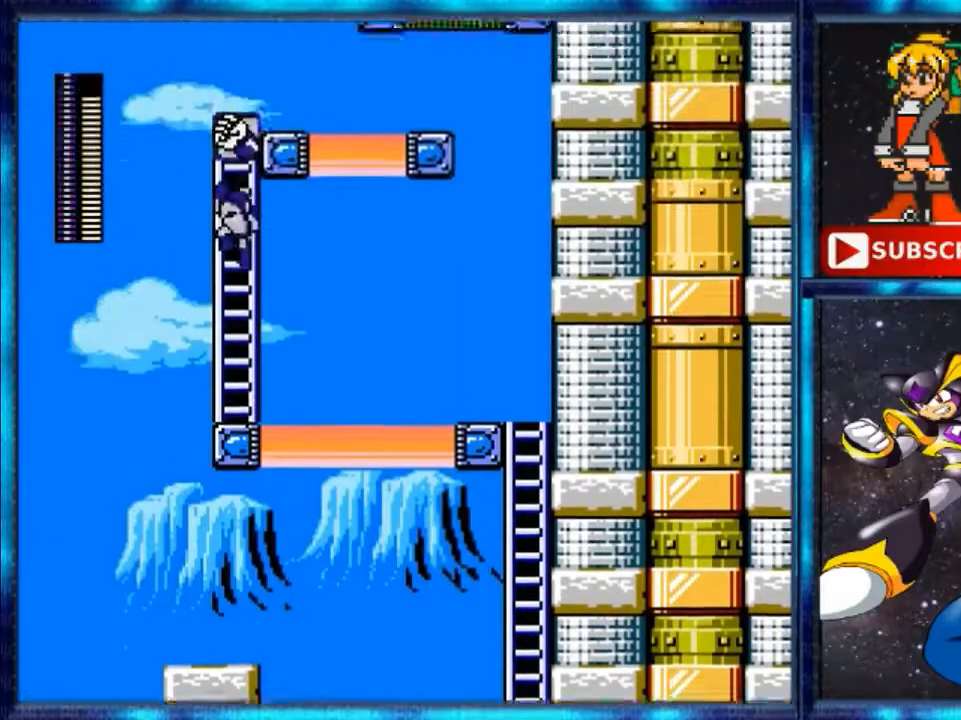
{"buttons": ["DPAD_UP"], "events": []}
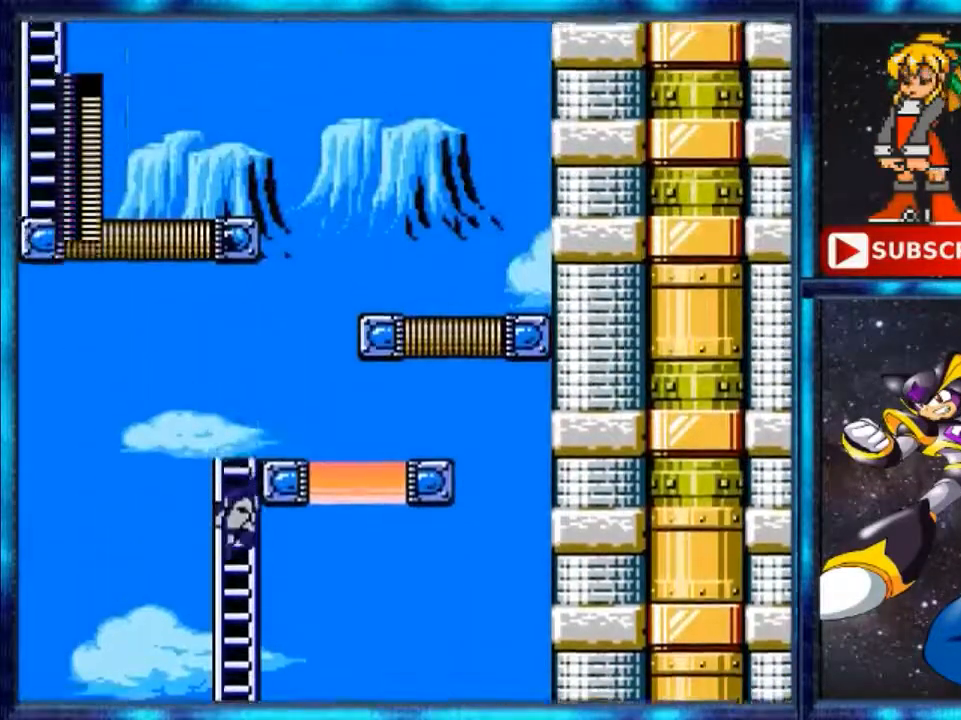
{"buttons": ["DPAD_UP"], "events": []}
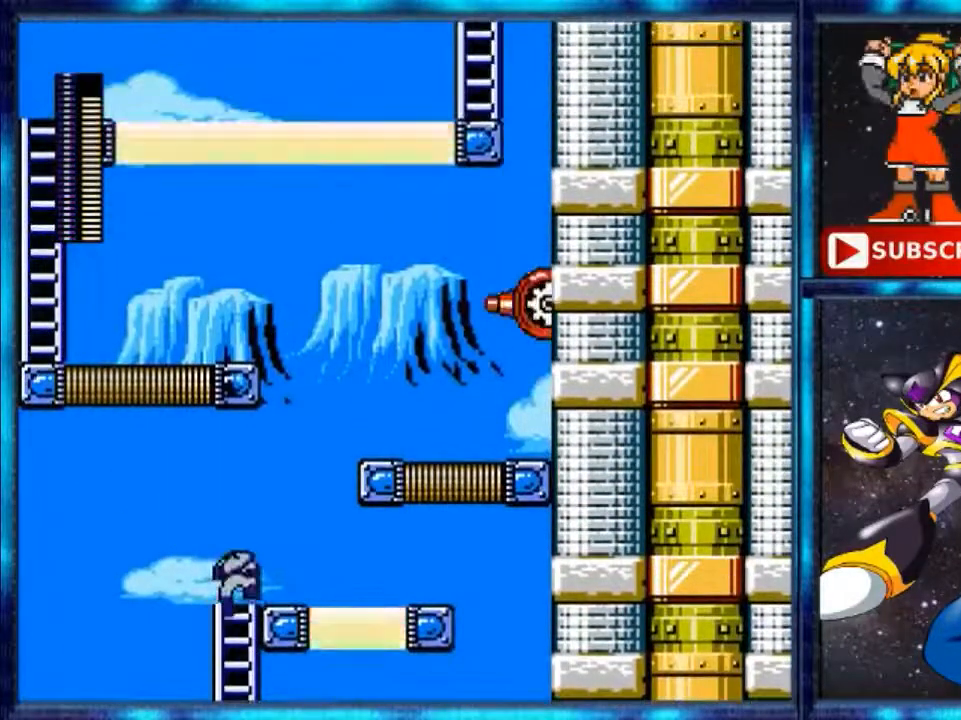
{"buttons": ["R1", "DPAD_RIGHT"], "events": [[360, "DPAD_RIGHT", "down"], [360, "DPAD_UP", "up"], [360, "R1", "down"]]}
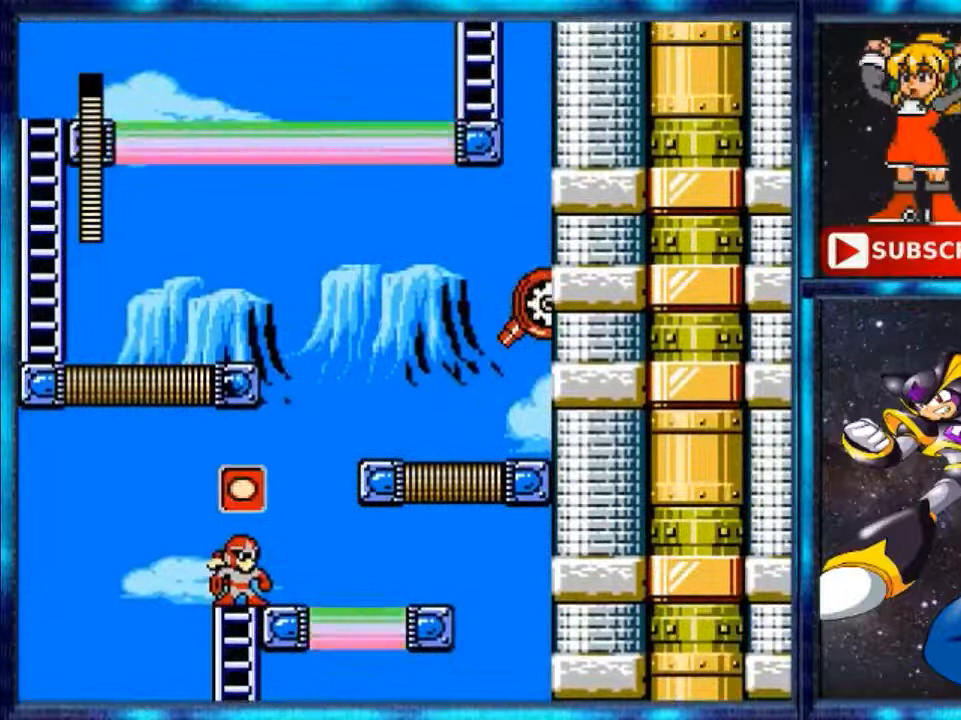
{"buttons": [], "events": [[40, "DPAD_RIGHT", "up"], [40, "R1", "up"]]}
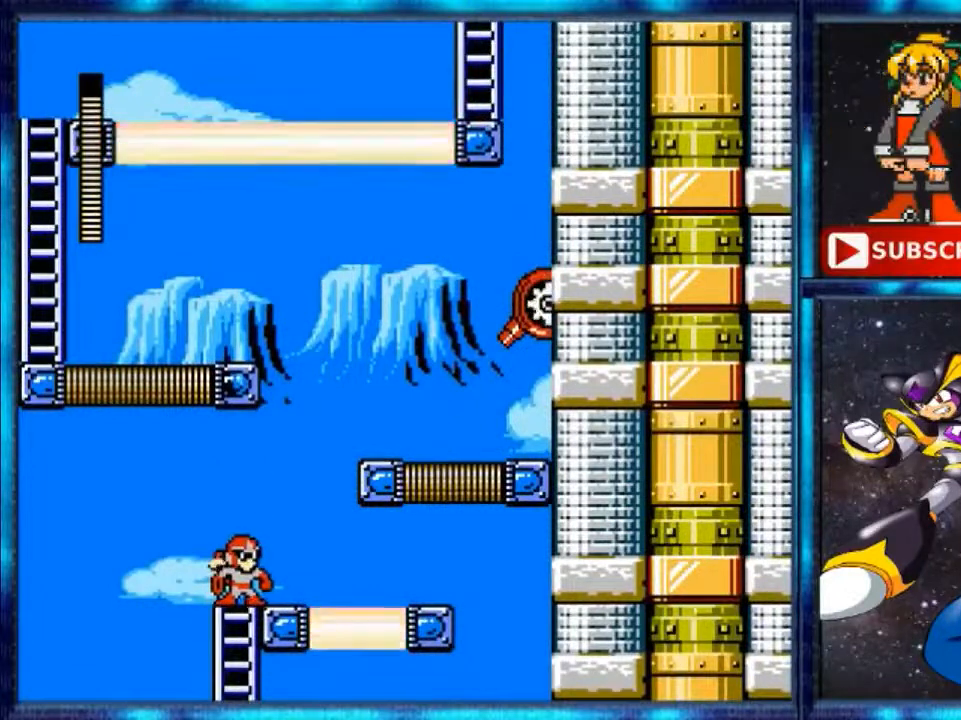
{"buttons": ["A", "DPAD_RIGHT"], "events": [[120, "DPAD_RIGHT", "down"], [360, "A", "down"]]}
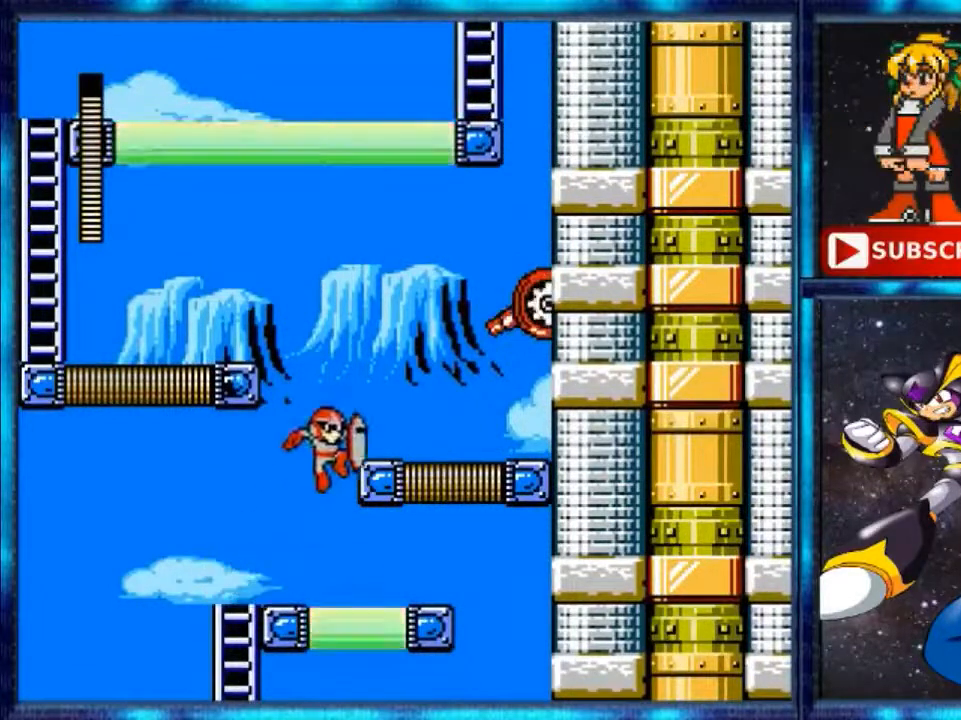
{"buttons": ["A"], "events": [[280, "A", "up"], [360, "DPAD_RIGHT", "up"], [440, "A", "down"]]}
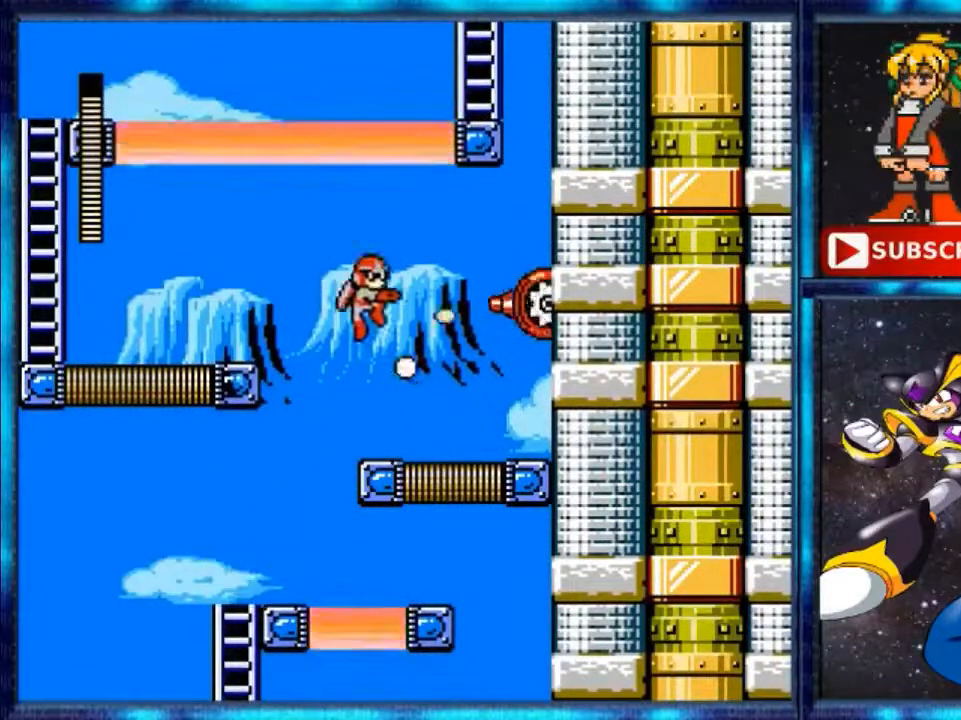
{"buttons": [], "events": [[40, "B", "down"], [120, "A", "up"], [120, "B", "up"], [200, "B", "down"], [200, "DPAD_RIGHT", "down"], [280, "B", "up"], [360, "B", "down"], [360, "DPAD_RIGHT", "up"], [440, "B", "up"]]}
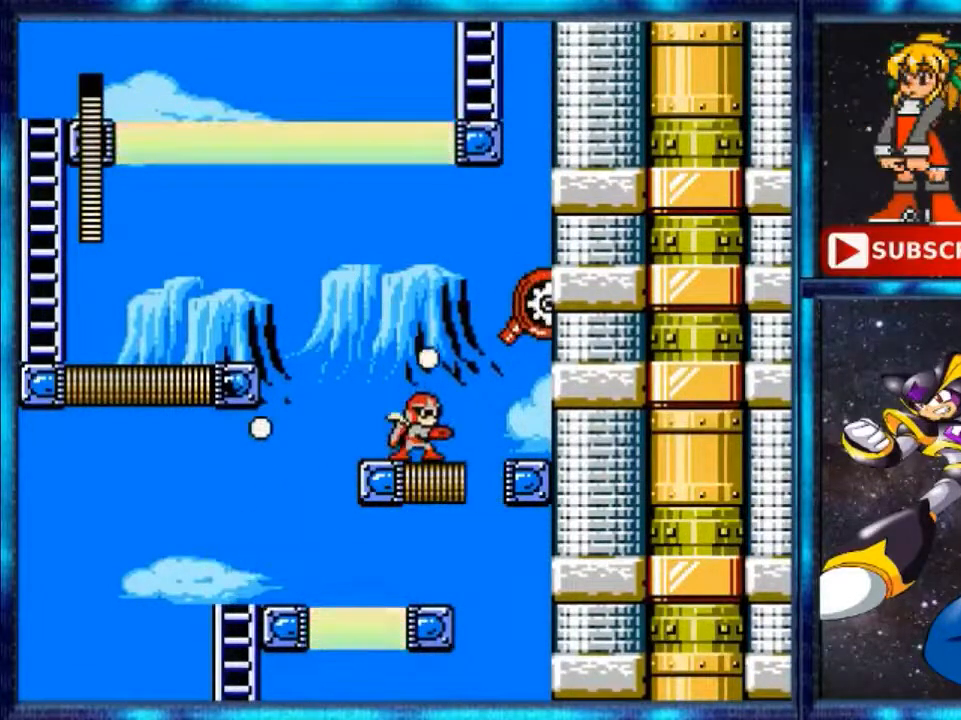
{"buttons": ["DPAD_LEFT"], "events": [[520, "DPAD_LEFT", "down"]]}
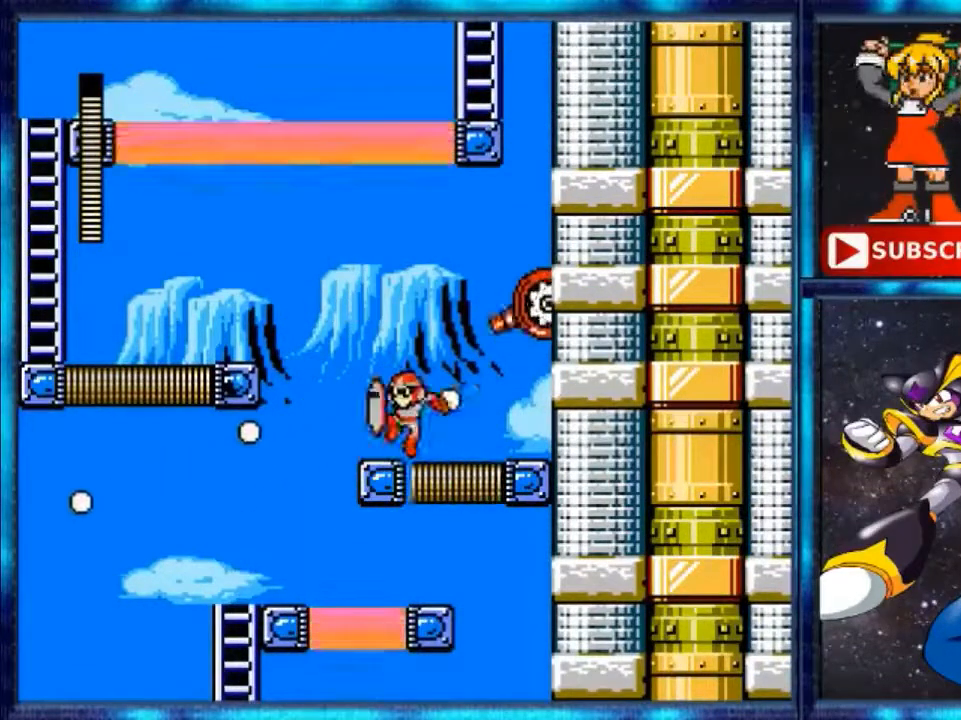
{"buttons": ["A", "B"], "events": [[80, "A", "down"], [280, "DPAD_LEFT", "up"], [360, "DPAD_RIGHT", "down"], [440, "B", "down"], [440, "DPAD_RIGHT", "up"]]}
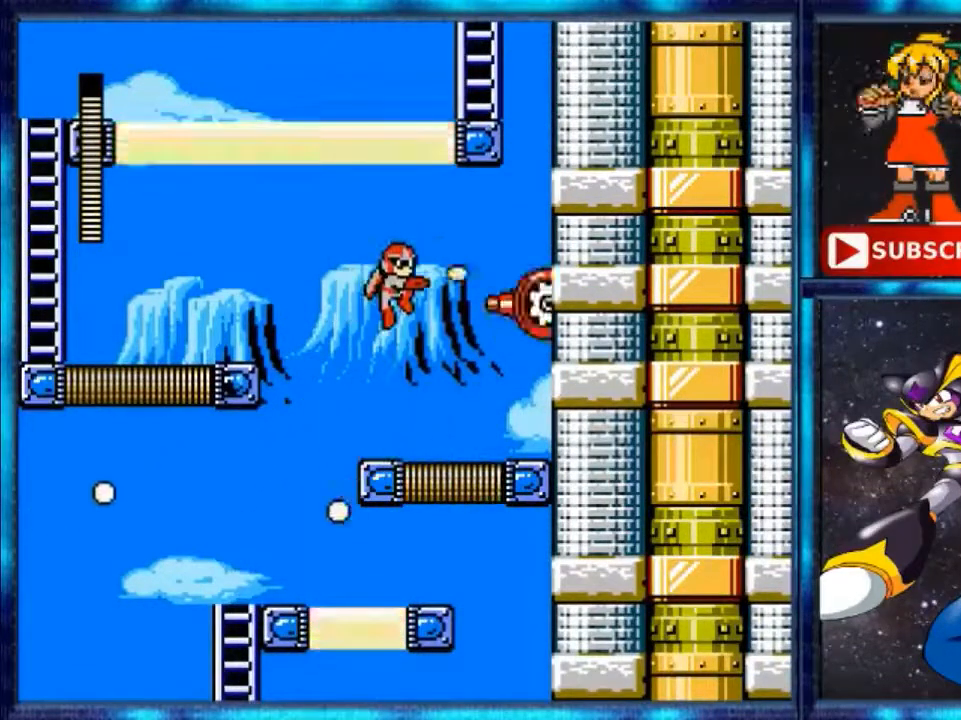
{"buttons": ["A"], "events": [[40, "A", "up"], [40, "B", "up"], [80, "B", "down"], [160, "B", "up"], [240, "B", "down"], [320, "DPAD_LEFT", "down"], [400, "B", "up"], [480, "DPAD_LEFT", "up"], [520, "A", "down"]]}
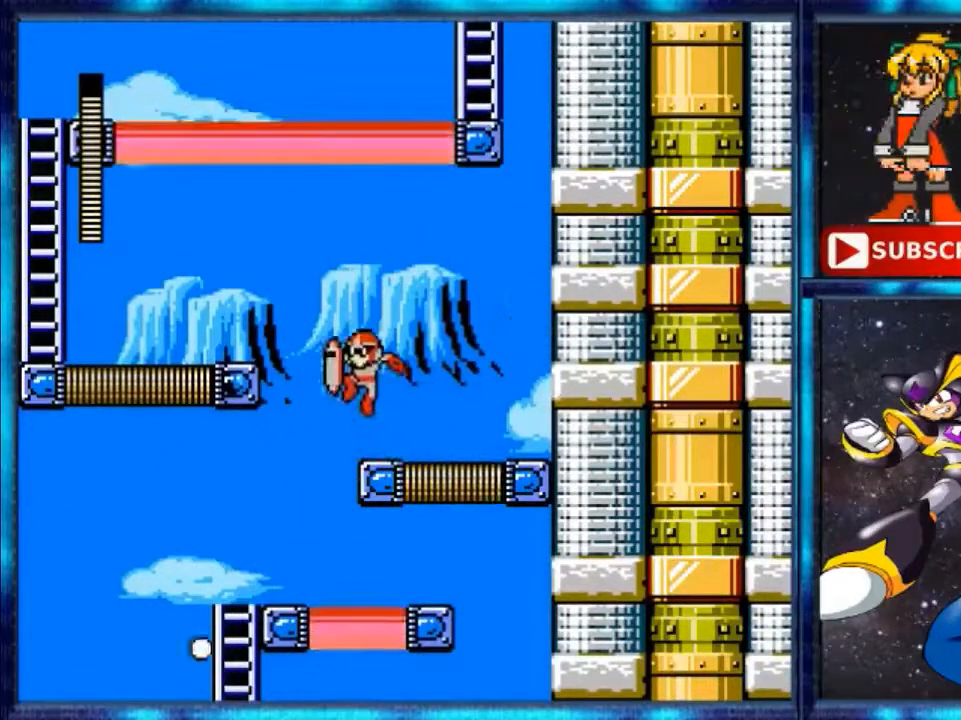
{"buttons": [], "events": [[160, "A", "up"]]}
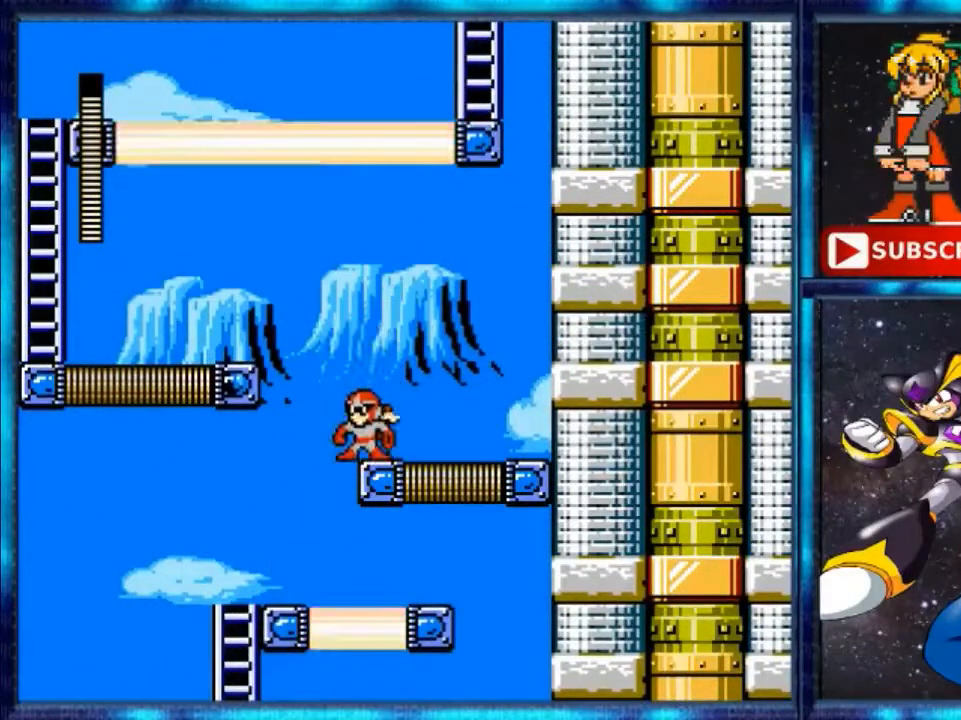
{"buttons": [], "events": []}
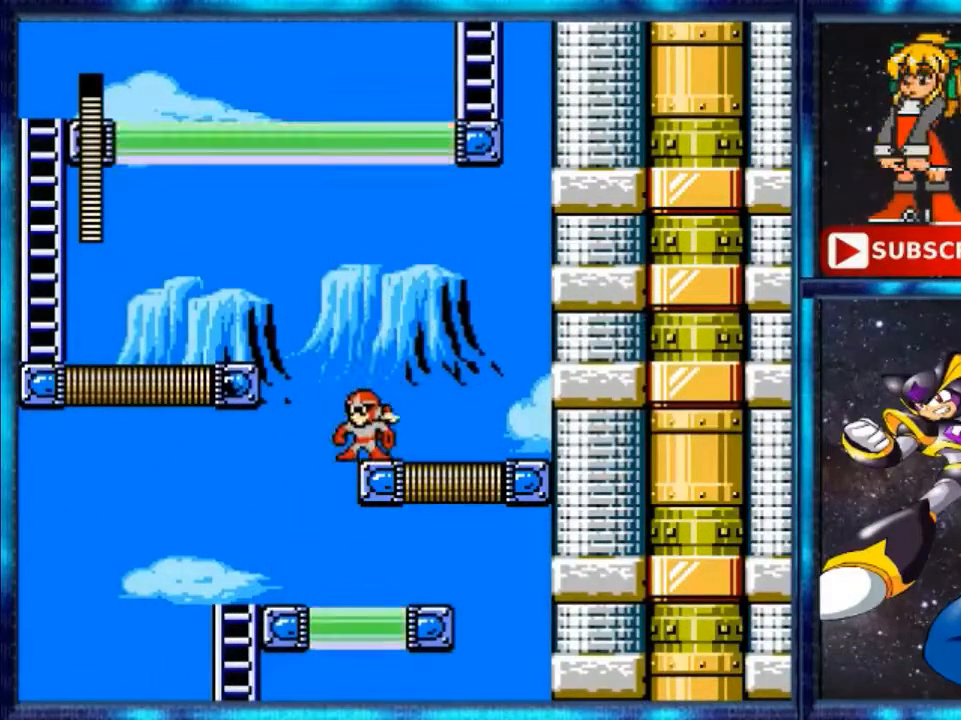
{"buttons": ["A", "DPAD_LEFT"], "events": [[360, "A", "down"], [360, "DPAD_LEFT", "down"]]}
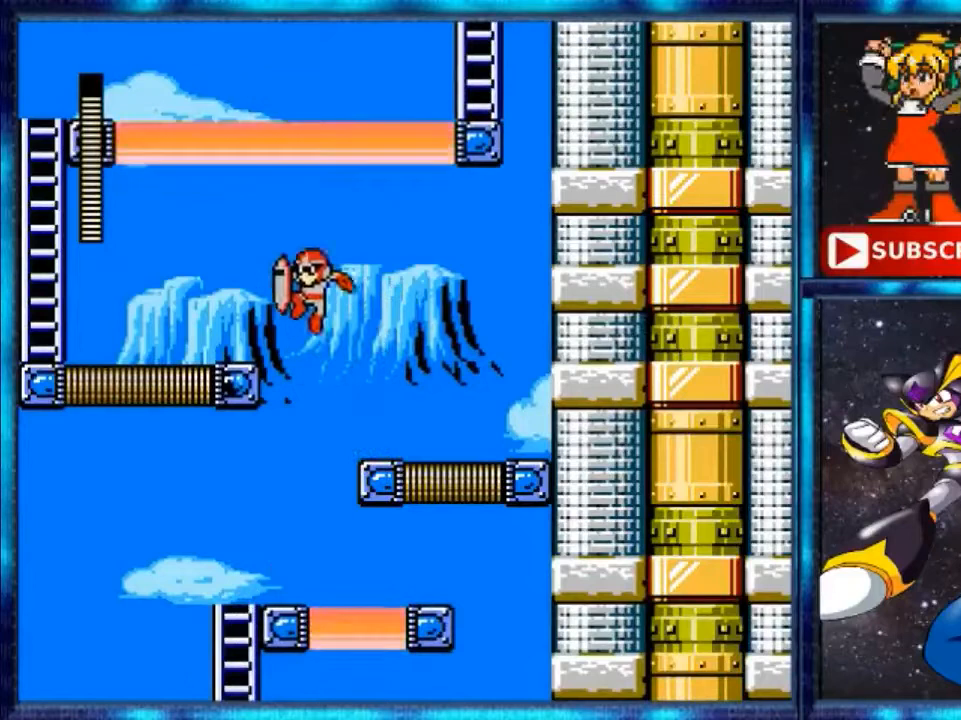
{"buttons": ["DPAD_LEFT"], "events": [[440, "A", "up"]]}
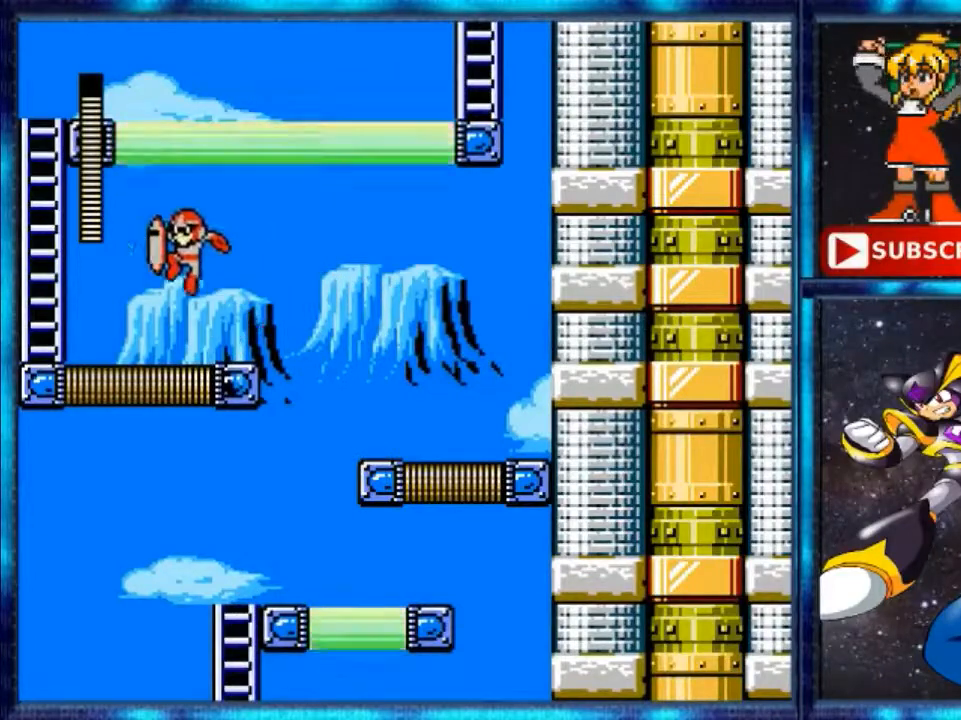
{"buttons": ["DPAD_LEFT"], "events": [[40, "A", "down"], [480, "A", "up"]]}
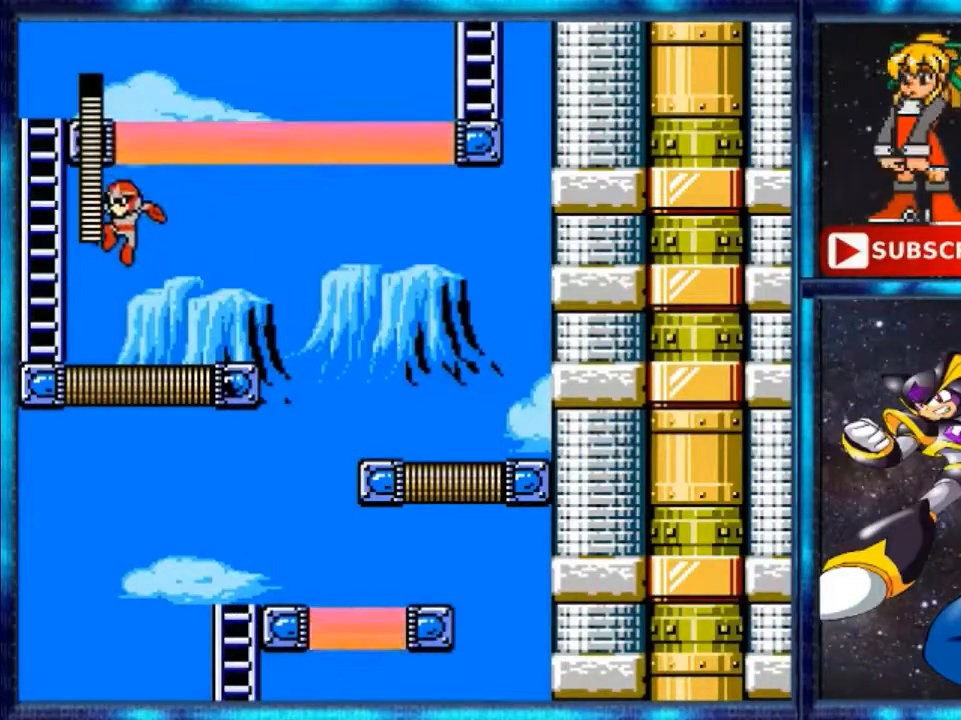
{"buttons": ["A", "DPAD_LEFT"], "events": [[360, "A", "down"]]}
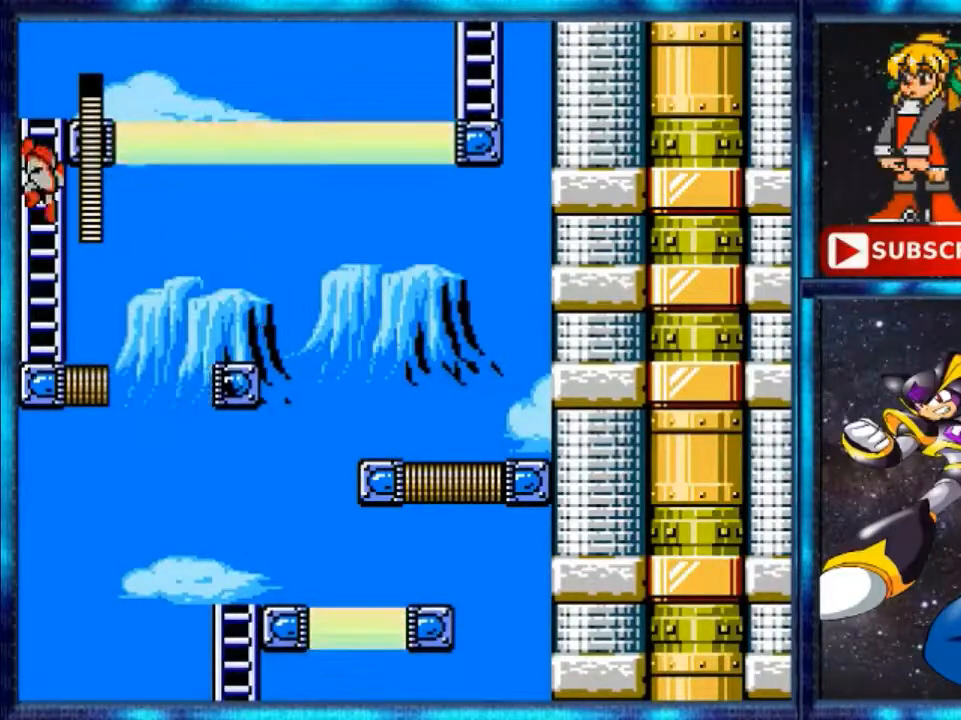
{"buttons": ["DPAD_UP"], "events": [[80, "DPAD_LEFT", "up"], [80, "DPAD_UP", "down"], [160, "A", "up"]]}
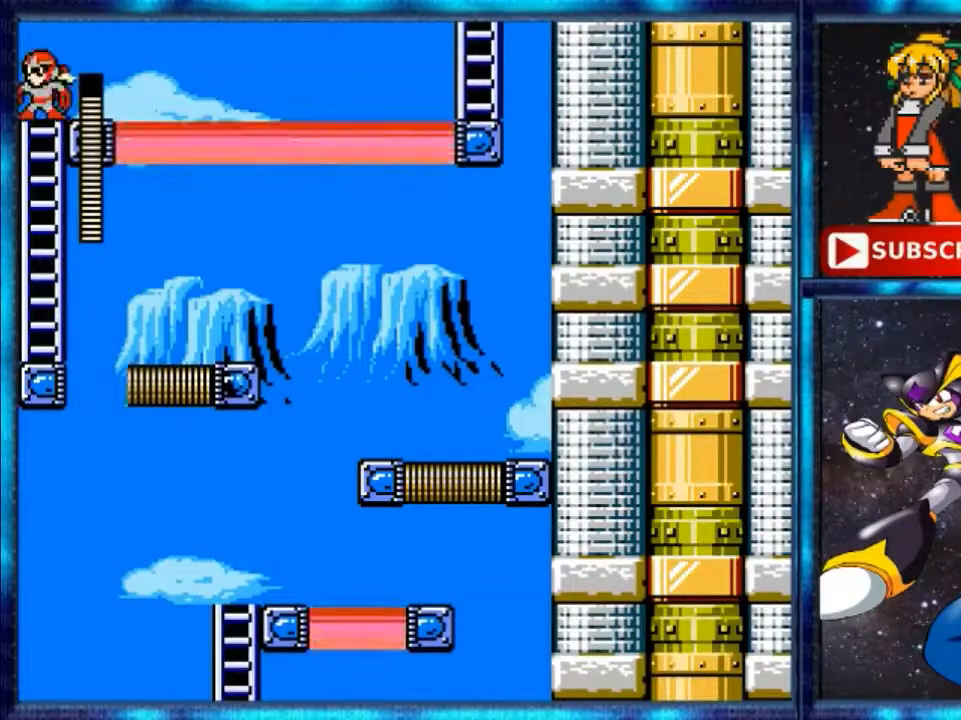
{"buttons": ["DPAD_UP", "DPAD_RIGHT"], "events": [[160, "DPAD_RIGHT", "down"], [400, "Y", "down"], [480, "Y", "up"]]}
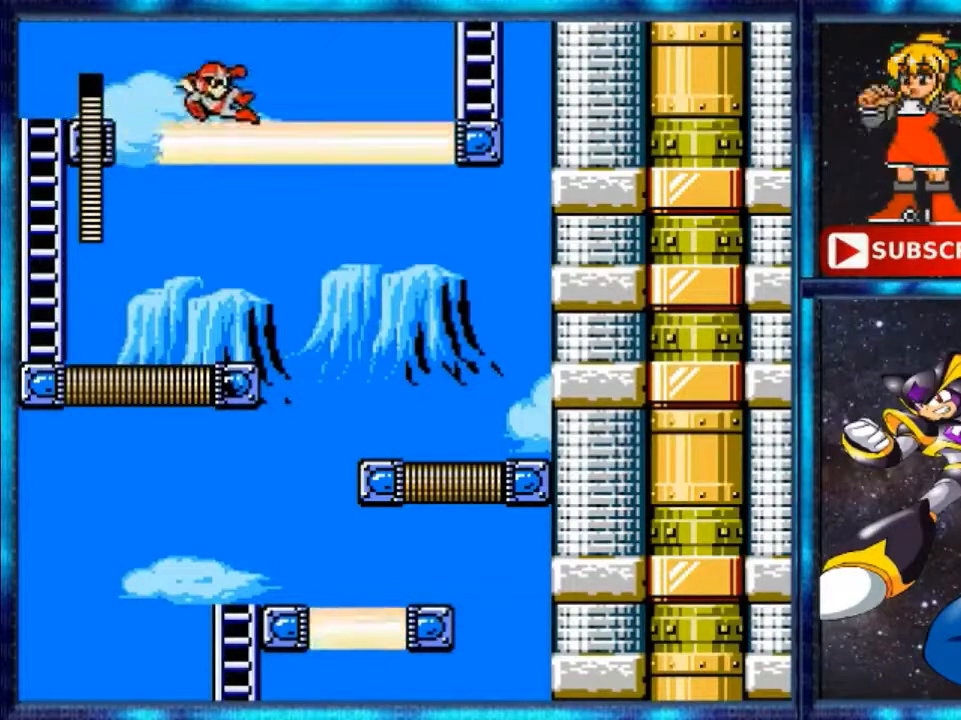
{"buttons": ["A", "DPAD_UP", "DPAD_RIGHT"], "events": [[40, "A", "down"]]}